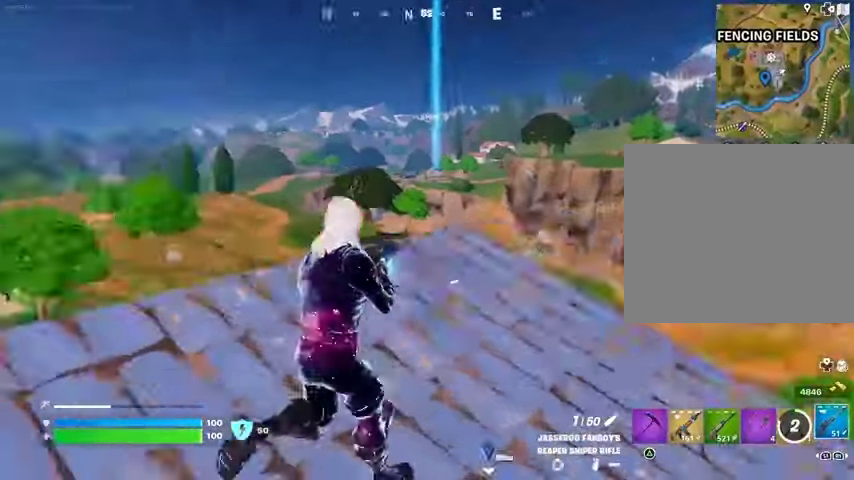
Gameplay with a controller (PlayStation layout); each line is a JSON object with the inputs held at the frame after it. "events" lists button and stick changes between this image and that frame as [ms after this image, input, new state], when the widget could be followed in between.
{"buttons": [], "left_stick": "up-left", "right_stick": "center", "events": [[100, "left_stick", "up"], [167, "right_stick", "center"], [233, "left_stick", "up-left"], [400, "right_stick", "left"], [500, "right_stick", "center"]]}
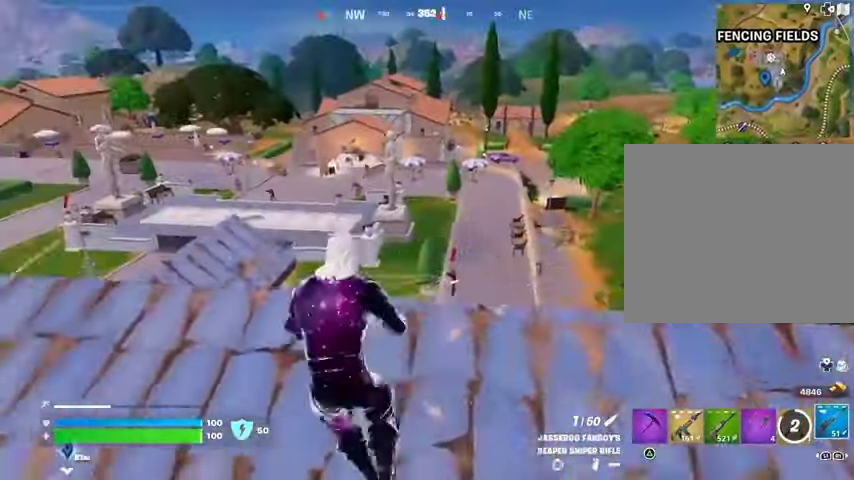
{"buttons": ["L2"], "left_stick": "left", "right_stick": "center", "events": [[400, "L2", "down"], [400, "right_stick", "left"], [467, "right_stick", "center"], [500, "left_stick", "left"]]}
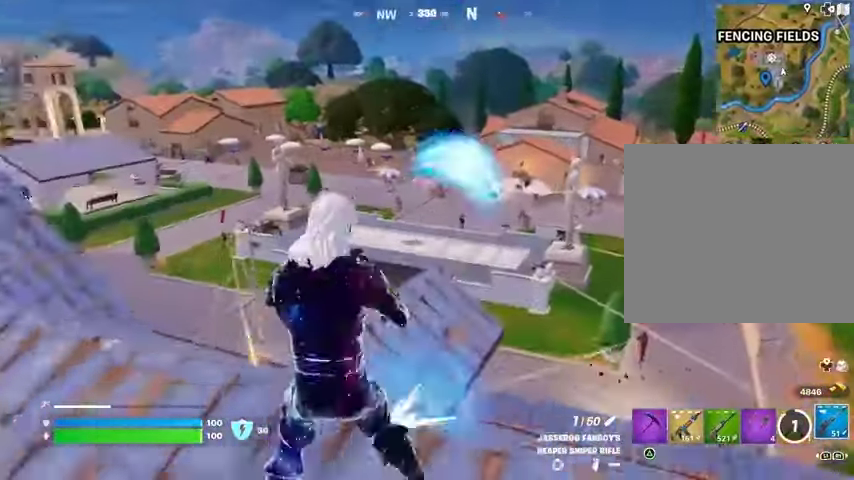
{"buttons": ["R3"], "left_stick": "down-left", "right_stick": "left", "events": [[100, "right_stick", "up-right"], [167, "left_stick", "down-right"], [333, "L2", "up"], [333, "right_stick", "left"], [367, "left_stick", "down-left"], [467, "R3", "down"]]}
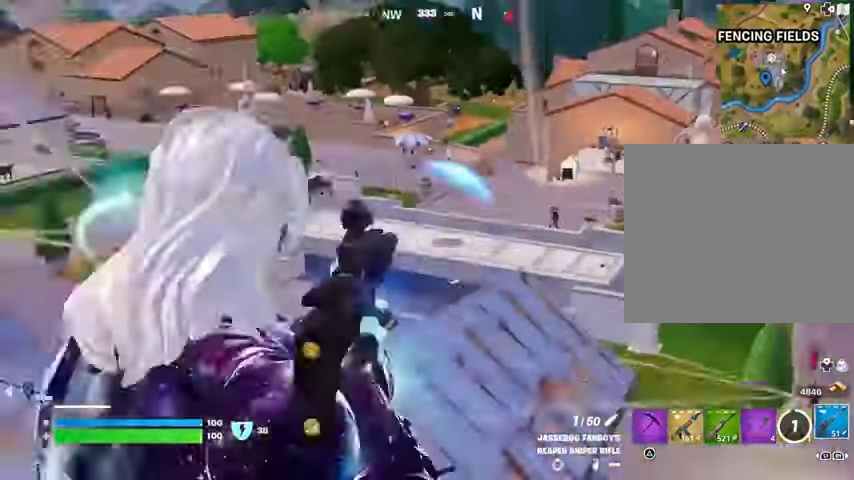
{"buttons": [], "left_stick": "up-left", "right_stick": "right", "events": [[33, "R3", "up"], [100, "left_stick", "left"], [167, "right_stick", "center"], [367, "left_stick", "up-left"], [467, "right_stick", "right"]]}
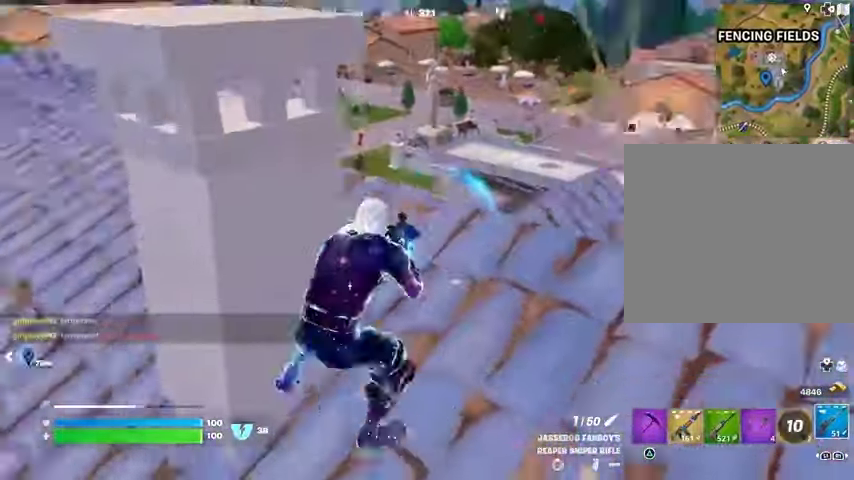
{"buttons": [], "left_stick": "right", "right_stick": "right", "events": [[33, "R3", "down"], [67, "left_stick", "right"], [133, "R3", "up"], [133, "right_stick", "center"], [233, "R3", "down"], [333, "R3", "up"], [500, "right_stick", "right"]]}
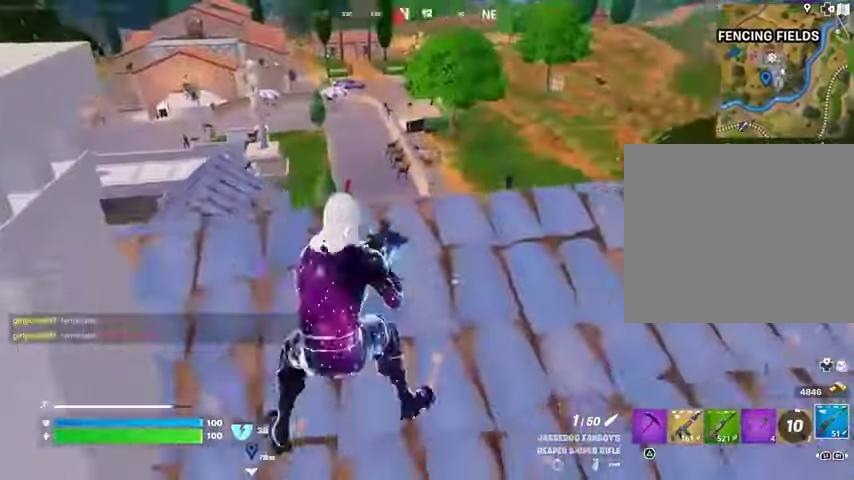
{"buttons": [], "left_stick": "up-right", "right_stick": "center", "events": [[267, "left_stick", "up-right"], [267, "right_stick", "center"], [433, "R3", "down"], [500, "R3", "up"]]}
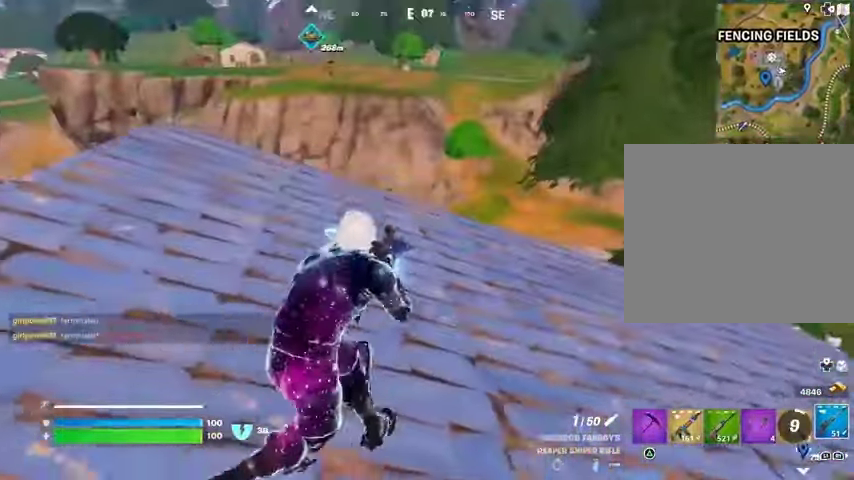
{"buttons": ["L2"], "left_stick": "up-right", "right_stick": "right", "events": [[33, "right_stick", "up-left"], [100, "right_stick", "center"], [467, "L2", "down"], [500, "right_stick", "right"]]}
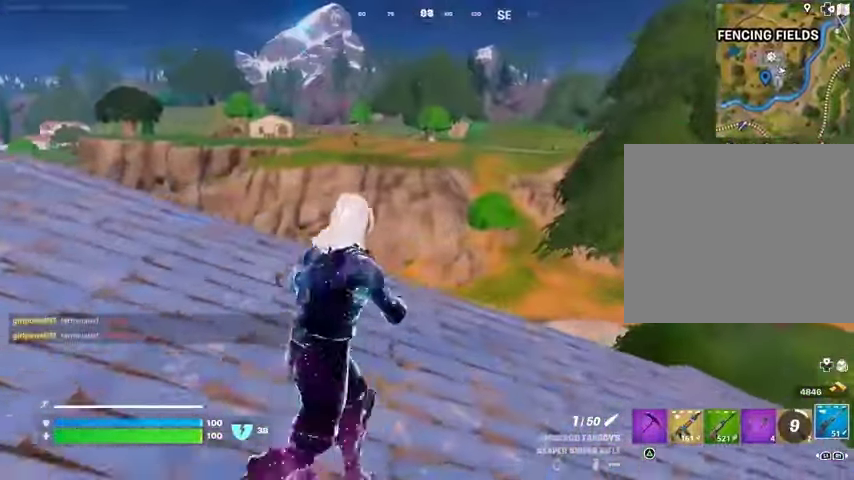
{"buttons": ["L2"], "left_stick": "up", "right_stick": "down", "events": [[133, "right_stick", "left"], [300, "left_stick", "up"], [367, "right_stick", "down"]]}
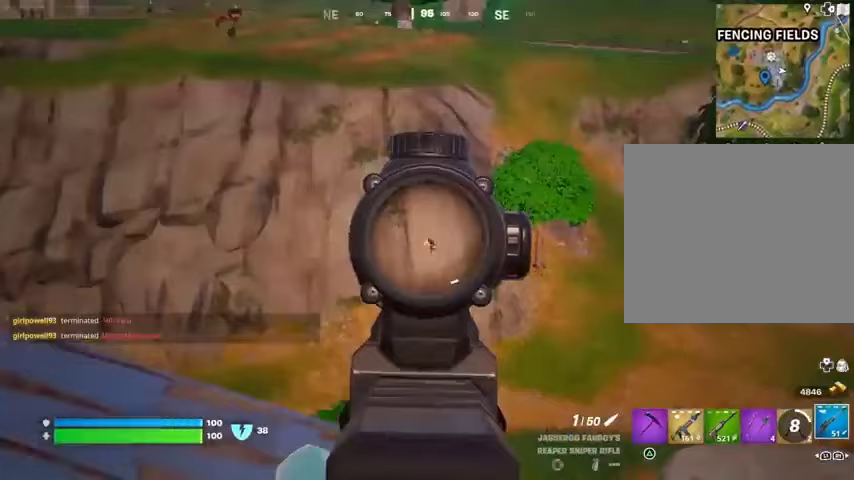
{"buttons": [], "left_stick": "up-right", "right_stick": "down-left"}
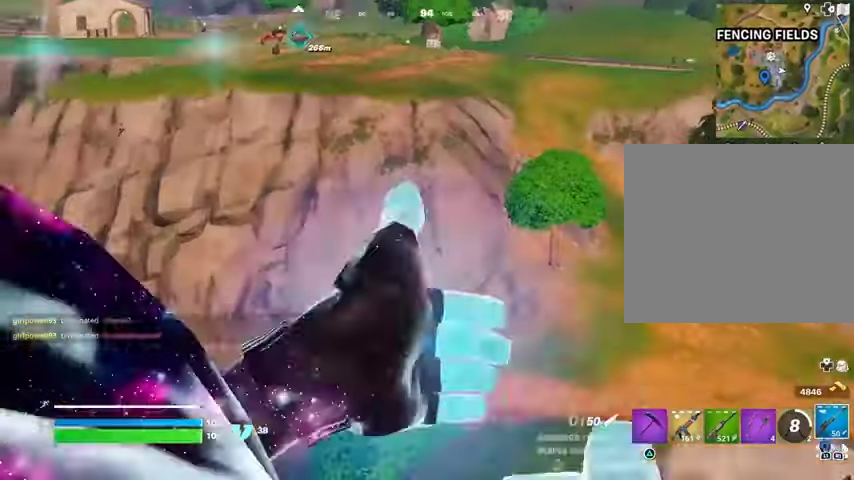
{"buttons": ["L2"], "left_stick": "left", "right_stick": "right", "events": [[33, "R1", "down"], [33, "left_stick", "right"], [100, "R1", "up"], [133, "left_stick", "down-right"], [133, "right_stick", "center"], [167, "R1", "down"], [233, "R1", "up"], [300, "left_stick", "left"], [333, "right_stick", "left"], [433, "right_stick", "center"], [467, "L2", "down"], [500, "right_stick", "right"]]}
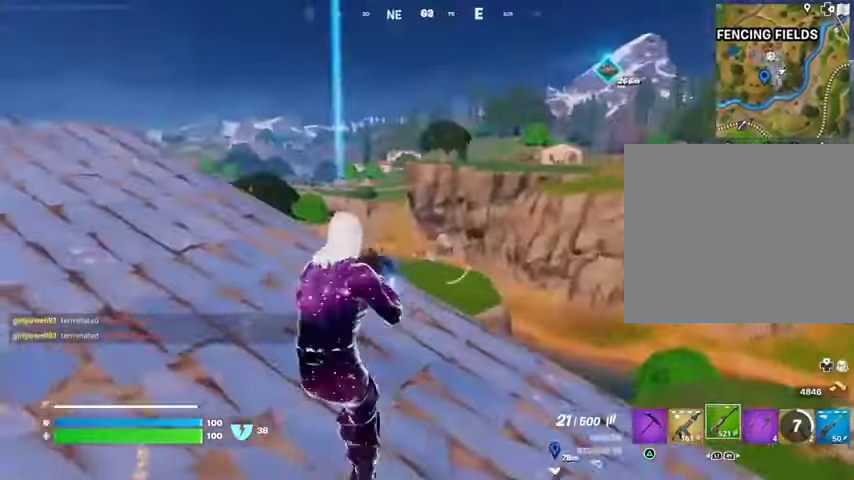
{"buttons": ["L2"], "left_stick": "down", "right_stick": "up-left", "events": [[167, "right_stick", "left"], [200, "left_stick", "down"], [333, "right_stick", "center"], [500, "right_stick", "up-left"]]}
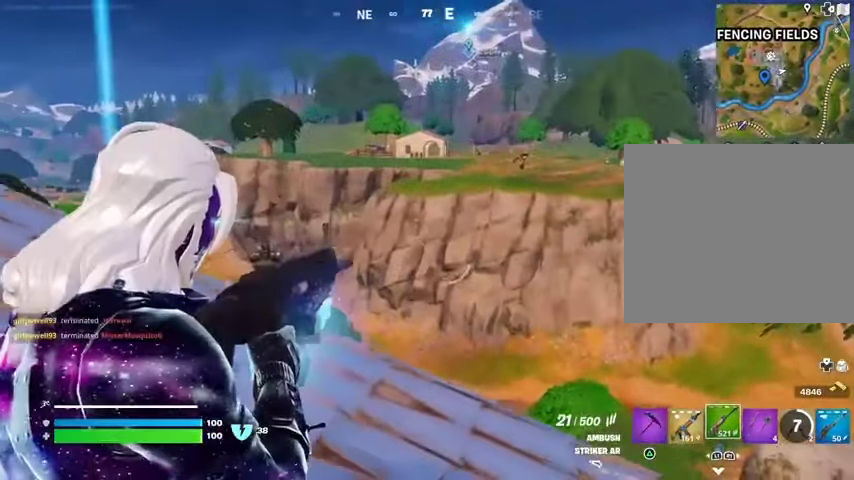
{"buttons": ["L2", "R2"], "left_stick": "down-right", "right_stick": "down-left", "events": [[133, "R2", "down"], [133, "right_stick", "center"], [167, "left_stick", "center"], [233, "left_stick", "up-right"], [433, "left_stick", "down-right"], [433, "right_stick", "down-left"]]}
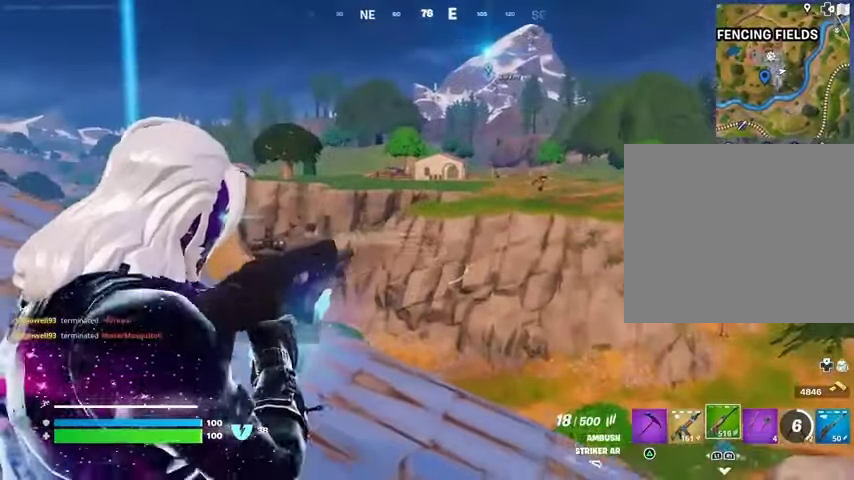
{"buttons": ["L1"], "left_stick": "left", "right_stick": "center", "events": [[200, "right_stick", "center"], [233, "left_stick", "left"], [367, "L1", "down"], [367, "L2", "up"], [433, "L1", "up"], [433, "R2", "up"], [500, "L1", "down"]]}
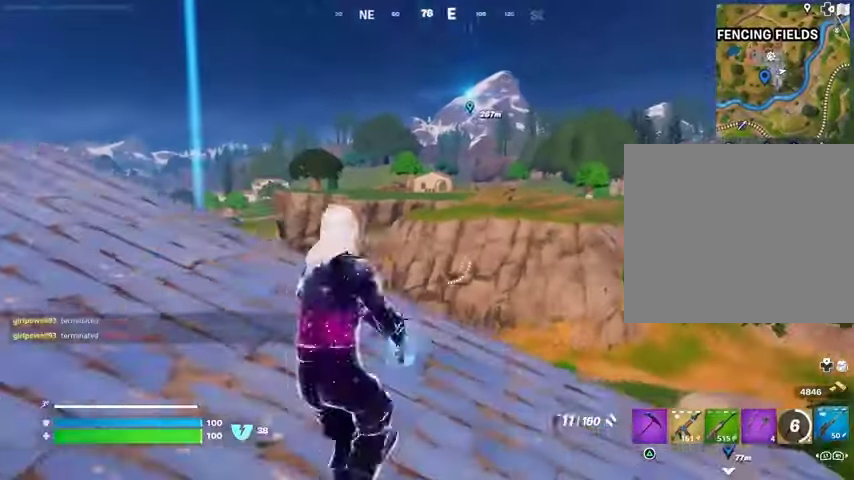
{"buttons": ["L2"], "left_stick": "up-left", "right_stick": "center", "events": [[100, "L1", "up"], [267, "L2", "down"], [300, "left_stick", "up-left"]]}
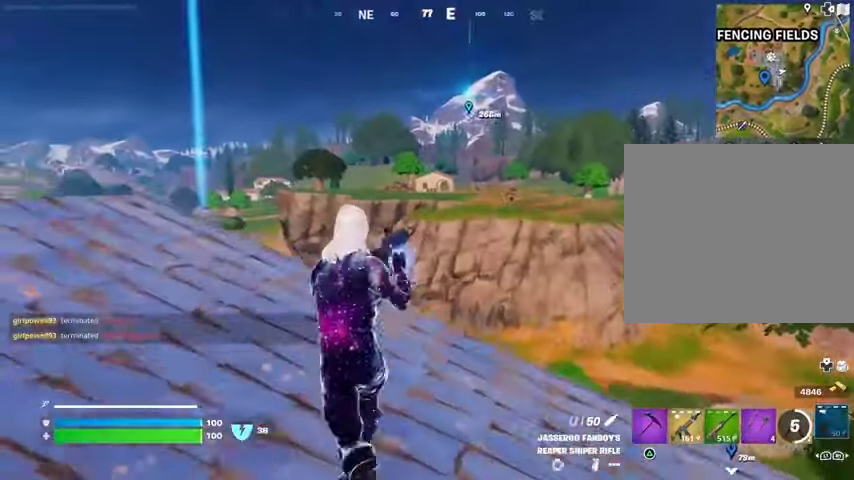
{"buttons": [], "left_stick": "right", "right_stick": "center", "events": [[200, "L2", "up"], [233, "left_stick", "down"], [300, "right_stick", "right"], [400, "right_stick", "center"], [433, "left_stick", "right"]]}
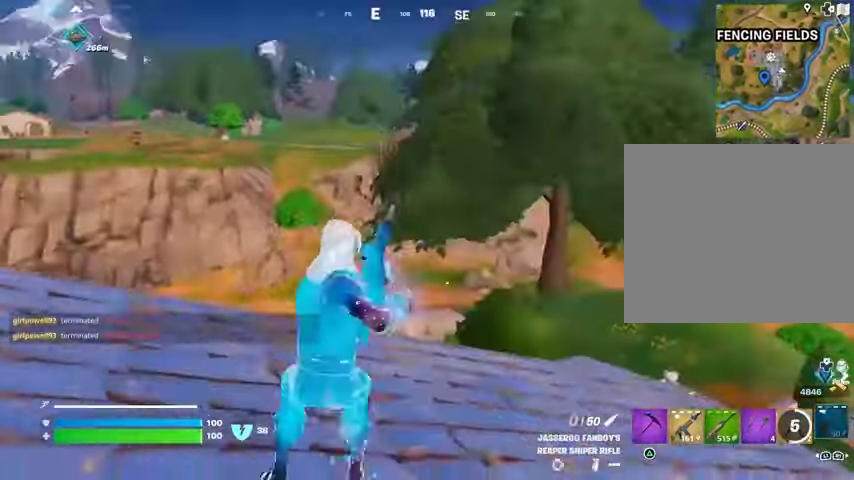
{"buttons": [], "left_stick": "down-right", "right_stick": "center", "events": [[200, "CROSS", "down"], [267, "CROSS", "up"], [267, "right_stick", "left"], [400, "left_stick", "down-right"], [400, "right_stick", "center"]]}
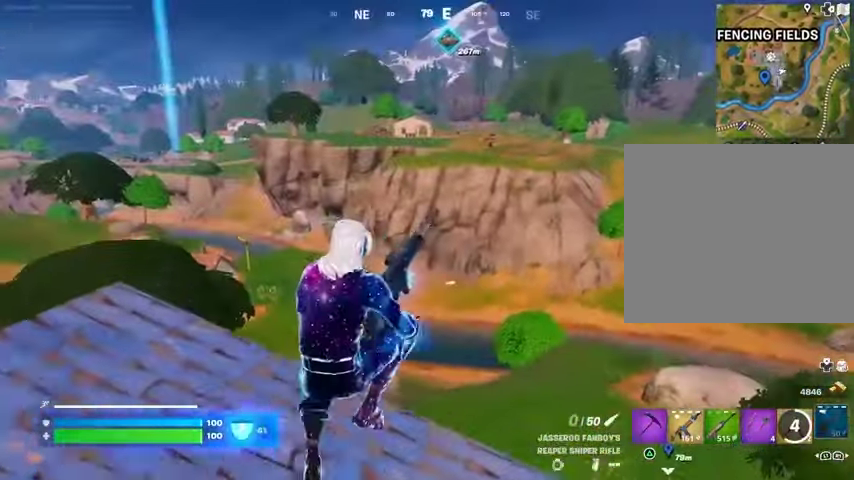
{"buttons": [], "left_stick": "down-right", "right_stick": "center", "events": []}
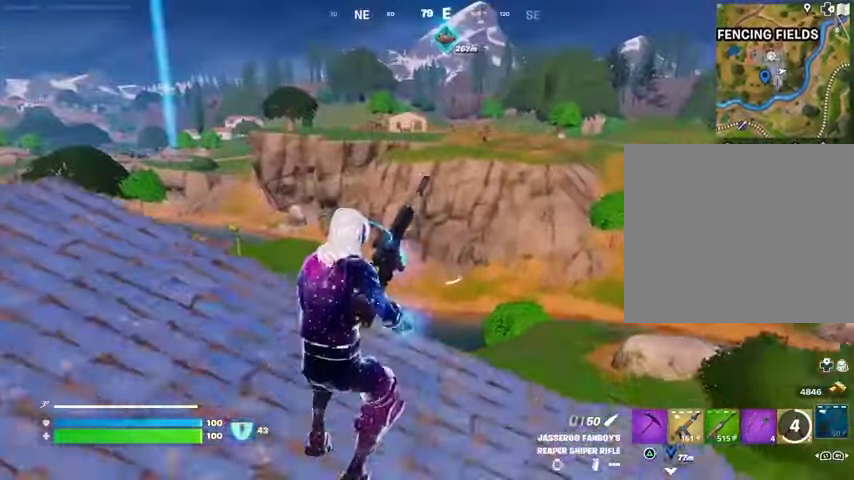
{"buttons": [], "left_stick": "down-right", "right_stick": "center", "events": [[300, "right_stick", "left"], [467, "right_stick", "center"]]}
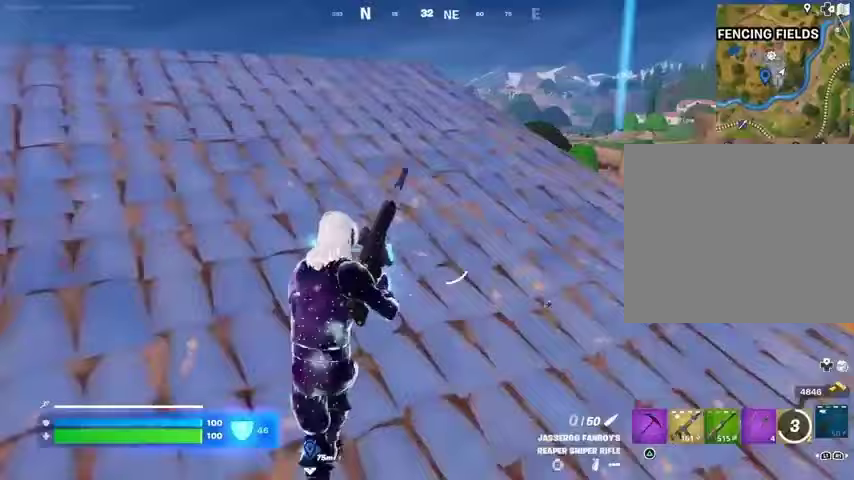
{"buttons": [], "left_stick": "down-left", "right_stick": "center", "events": [[267, "right_stick", "right"], [300, "left_stick", "down"], [367, "right_stick", "center"], [500, "left_stick", "down-left"]]}
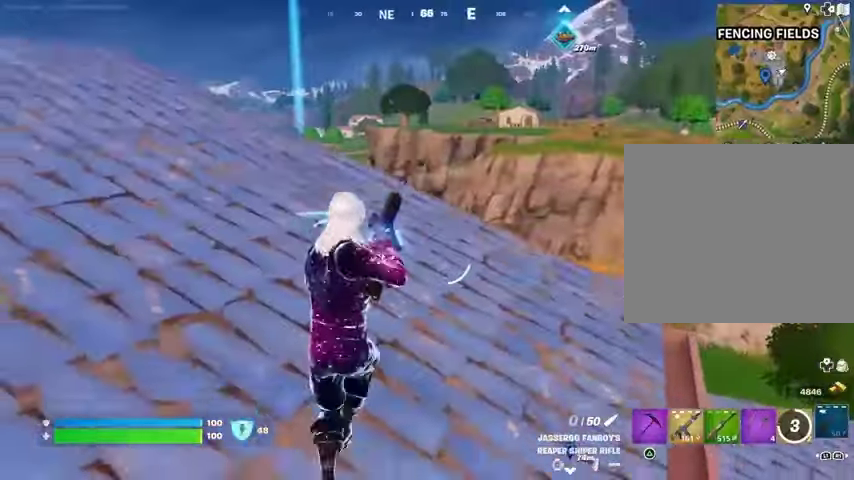
{"buttons": ["L1", "L2"], "left_stick": "left", "right_stick": "center", "events": [[100, "left_stick", "left"], [267, "right_stick", "up-right"], [367, "right_stick", "center"], [400, "L2", "down"], [467, "L1", "down"]]}
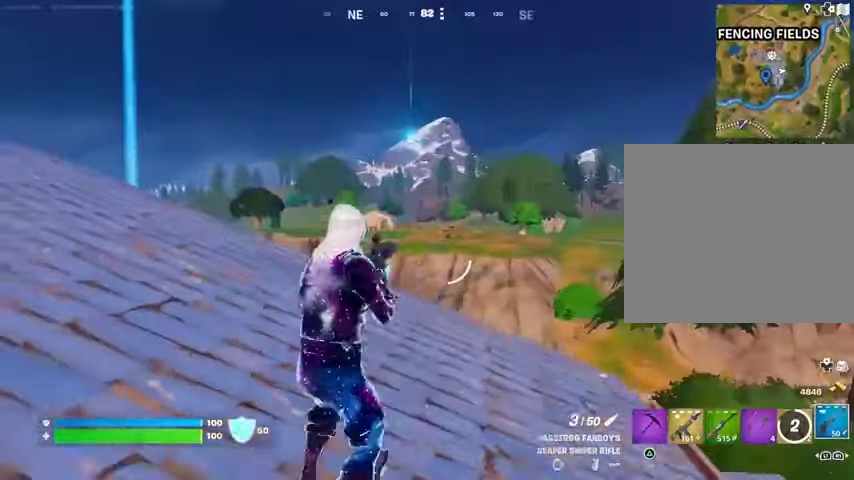
{"buttons": ["L2"], "left_stick": "right", "right_stick": "center", "events": [[33, "L1", "up"], [67, "left_stick", "down"], [200, "left_stick", "down-right"], [300, "right_stick", "up-left"], [367, "left_stick", "right"], [500, "right_stick", "center"]]}
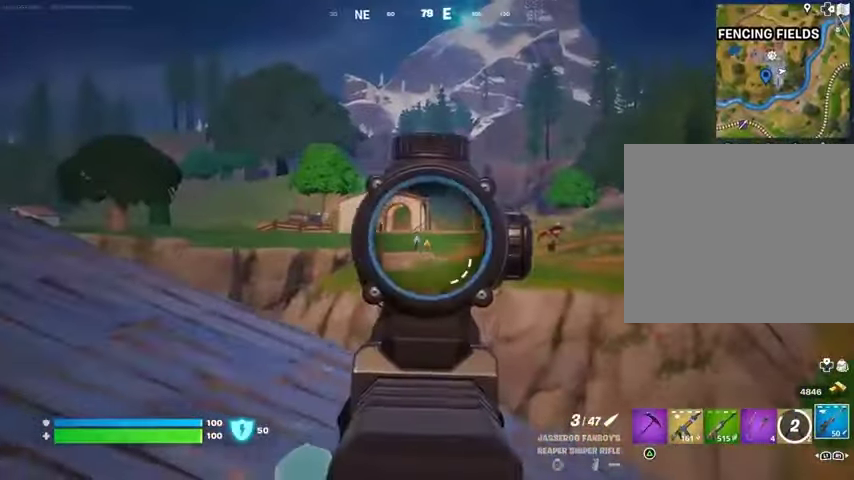
{"buttons": ["L2"], "left_stick": "up-right", "right_stick": "up-right", "events": [[133, "left_stick", "up-right"], [133, "right_stick", "left"], [200, "right_stick", "up"], [400, "right_stick", "up-right"]]}
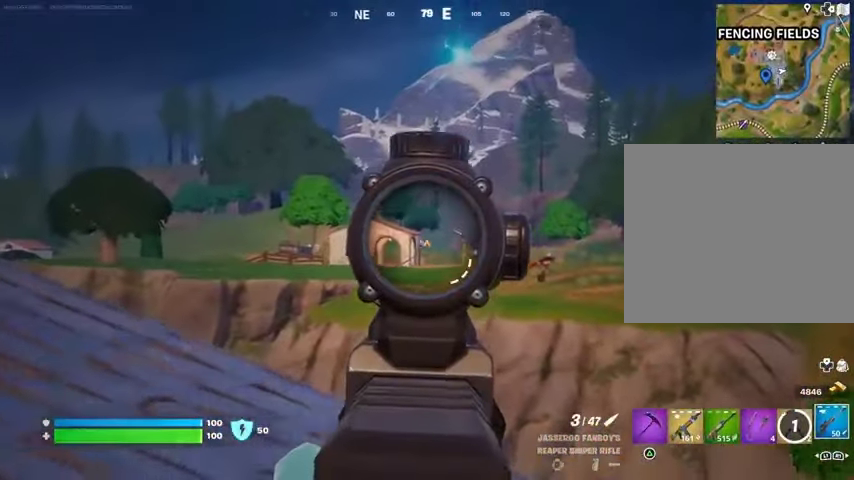
{"buttons": [], "left_stick": "left", "right_stick": "down-left", "events": [[67, "right_stick", "center"], [333, "L3", "down"], [333, "R2", "down"], [333, "left_stick", "up-left"], [367, "L2", "up"], [367, "right_stick", "down-left"], [433, "L3", "up"], [433, "R2", "up"], [433, "left_stick", "left"]]}
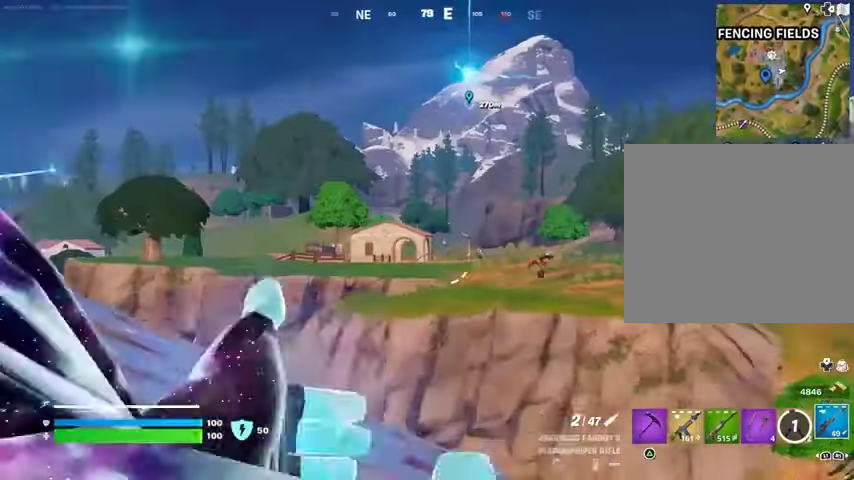
{"buttons": [], "left_stick": "left", "right_stick": "center", "events": [[200, "right_stick", "center"], [267, "right_stick", "right"], [400, "right_stick", "center"]]}
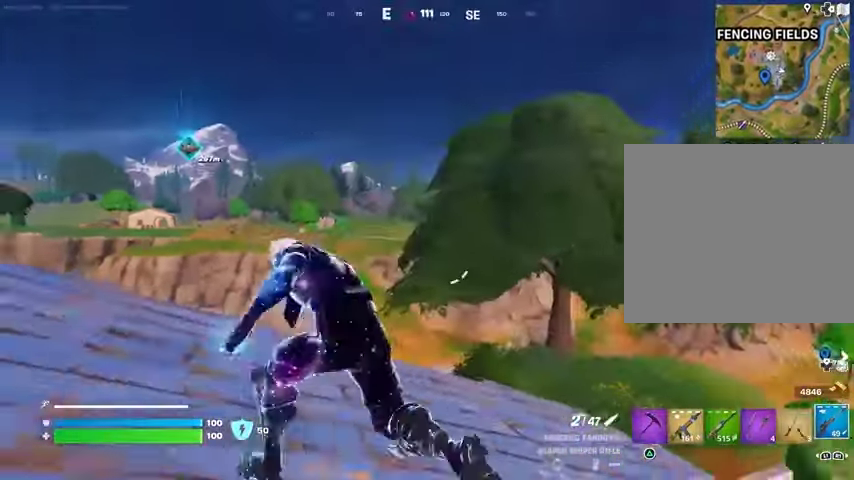
{"buttons": ["L2"], "left_stick": "down-left", "right_stick": "down-right", "events": [[33, "L2", "down"], [67, "right_stick", "up-left"], [133, "right_stick", "center"], [200, "right_stick", "right"], [367, "right_stick", "down-right"], [433, "left_stick", "down-left"]]}
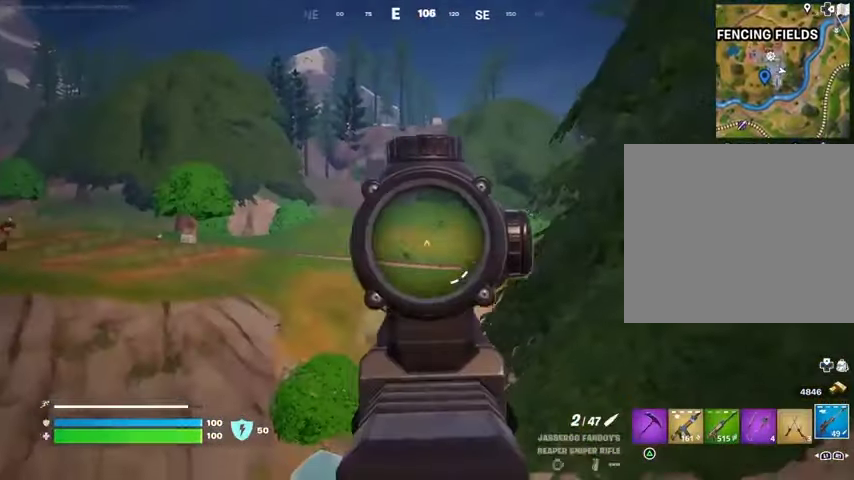
{"buttons": ["L2"], "left_stick": "down-left", "right_stick": "center", "events": [[100, "right_stick", "down-left"], [200, "right_stick", "center"]]}
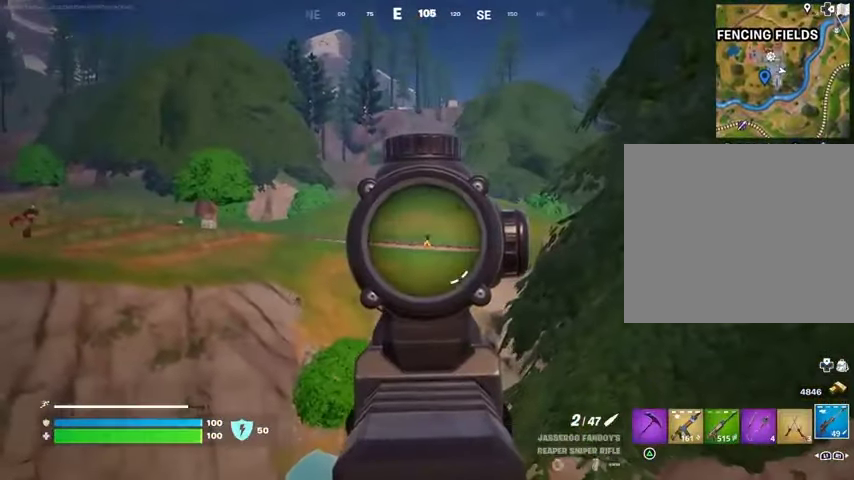
{"buttons": ["L2"], "left_stick": "up", "right_stick": "center", "events": [[167, "left_stick", "up"]]}
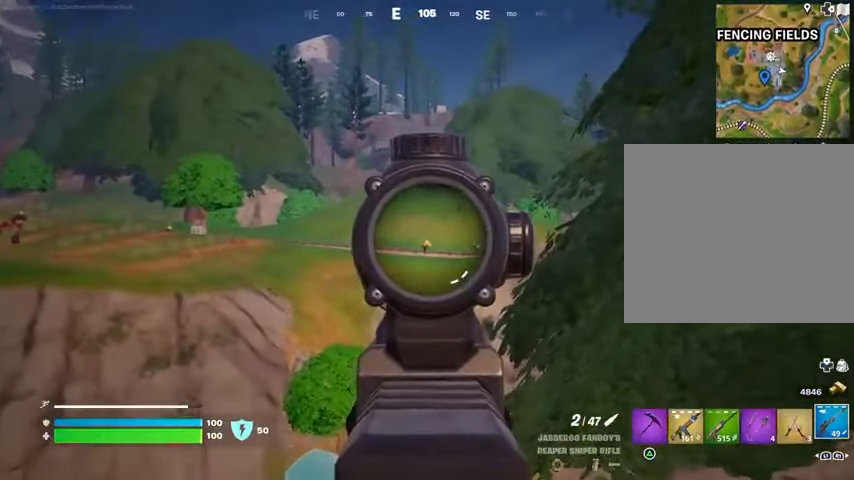
{"buttons": [], "left_stick": "down-right", "right_stick": "center", "events": [[167, "right_stick", "down"], [233, "L3", "down"], [233, "R2", "down"], [267, "L2", "up"], [267, "right_stick", "center"], [300, "L3", "up"], [333, "R2", "up"], [333, "left_stick", "right"], [333, "right_stick", "down"], [433, "right_stick", "center"], [500, "left_stick", "down-right"]]}
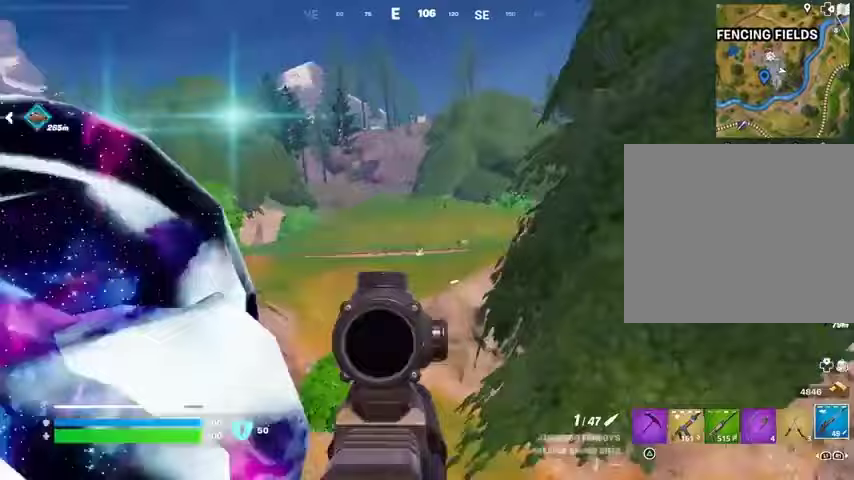
{"buttons": [], "left_stick": "right", "right_stick": "right", "events": [[267, "left_stick", "right"], [300, "right_stick", "right"]]}